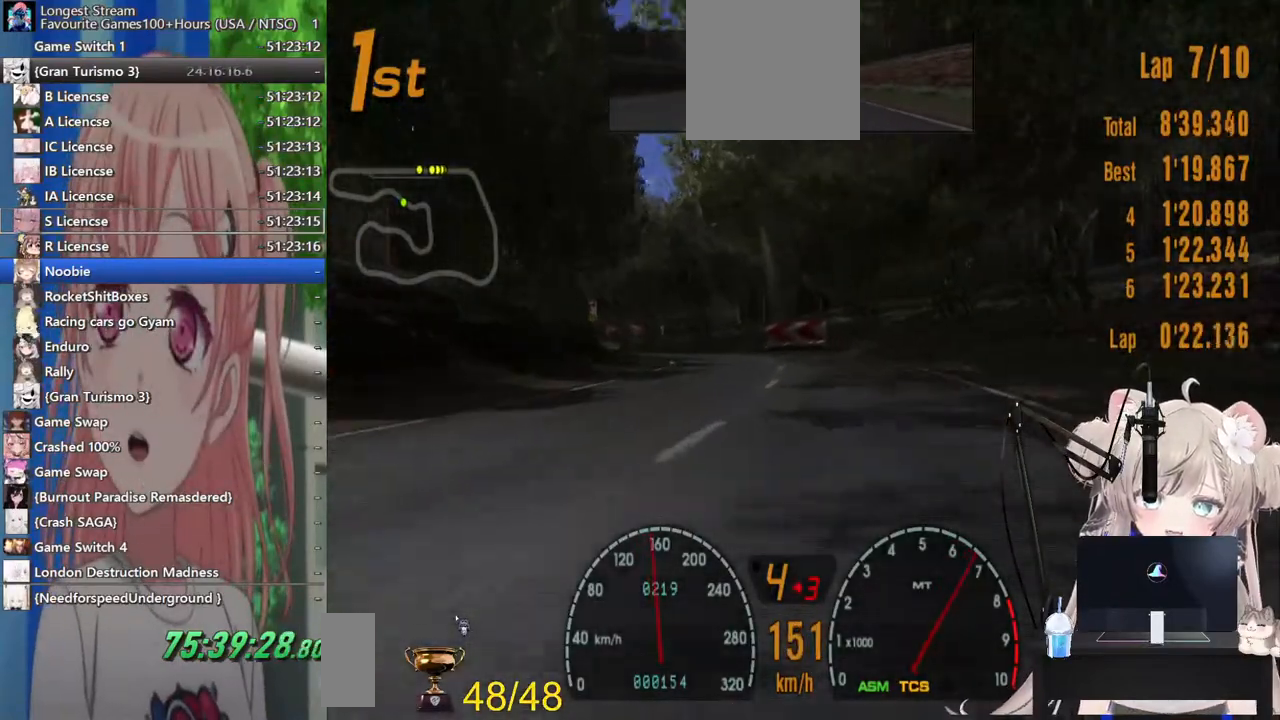
Gameplay with a controller (PlayStation layout); each line is a JSON object with the inputs held at the frame after it (dt_ms = milliseconds from this image to that frame). "events" lists button and stick changes between this image and that frame as [ms after this image, input, new state], when the widget could be followed in between. Not read: L1 R1.
{"dt_ms": 500, "buttons": ["R2"], "left_stick": "left", "right_stick": "center", "events": []}
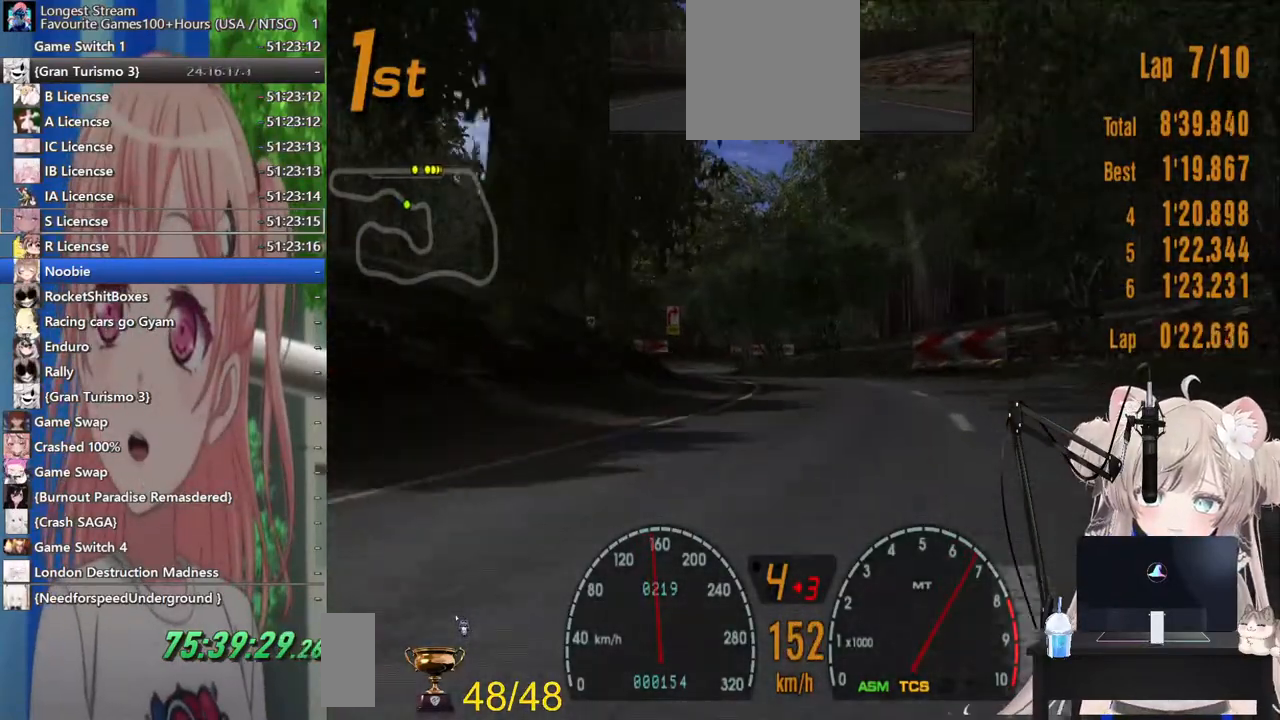
{"dt_ms": 500, "buttons": ["R2"], "left_stick": "left", "right_stick": "center", "events": []}
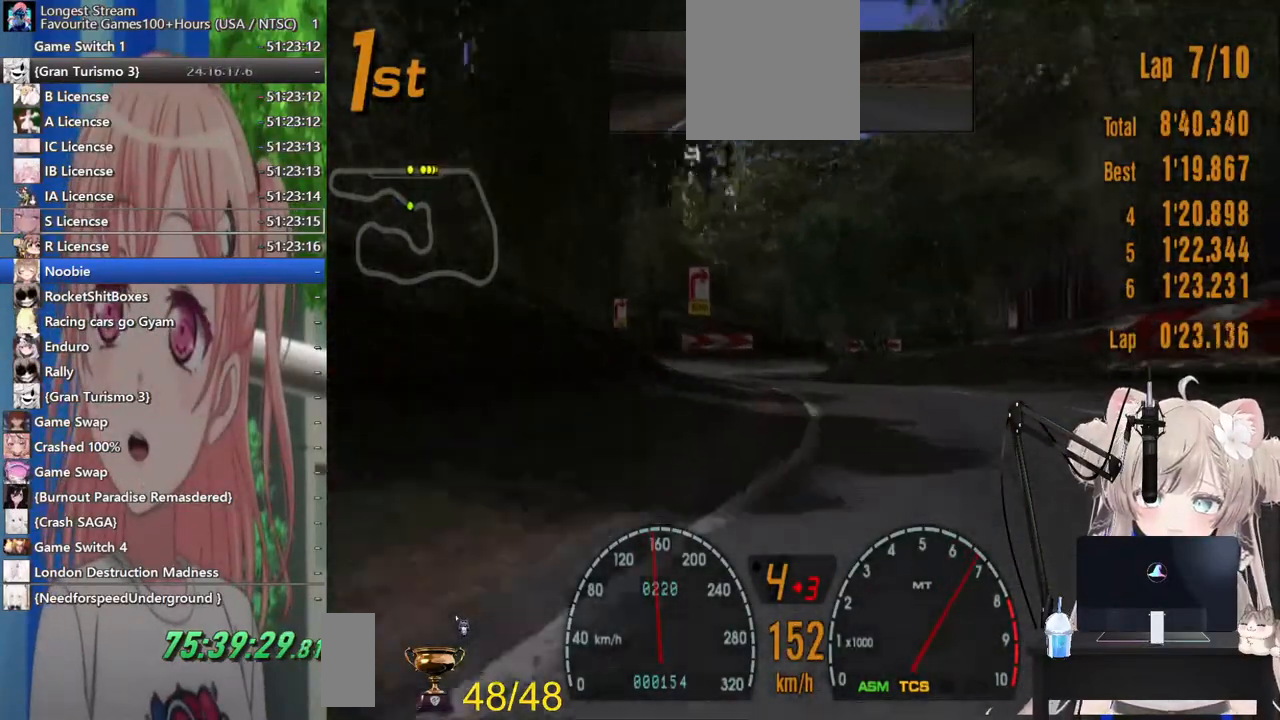
{"dt_ms": 500, "buttons": ["R2"], "left_stick": "left", "right_stick": "center", "events": []}
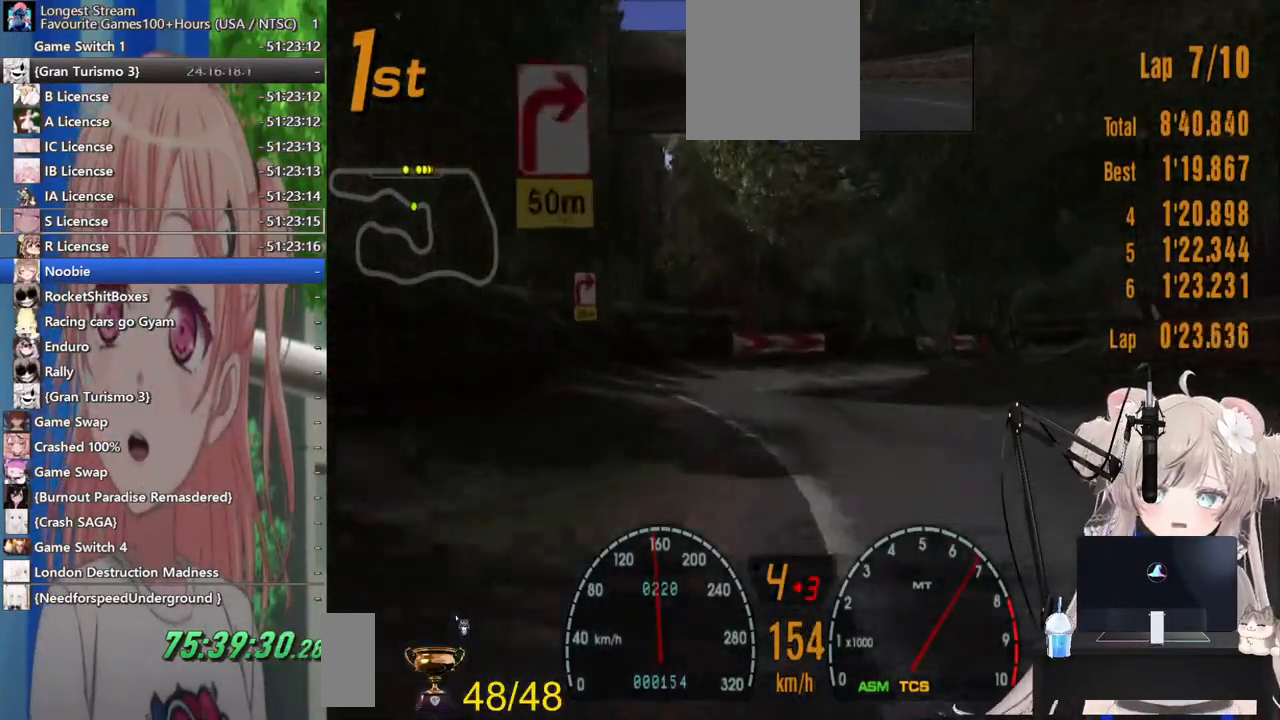
{"dt_ms": 1000, "buttons": ["R2"], "left_stick": "right", "right_stick": "center"}
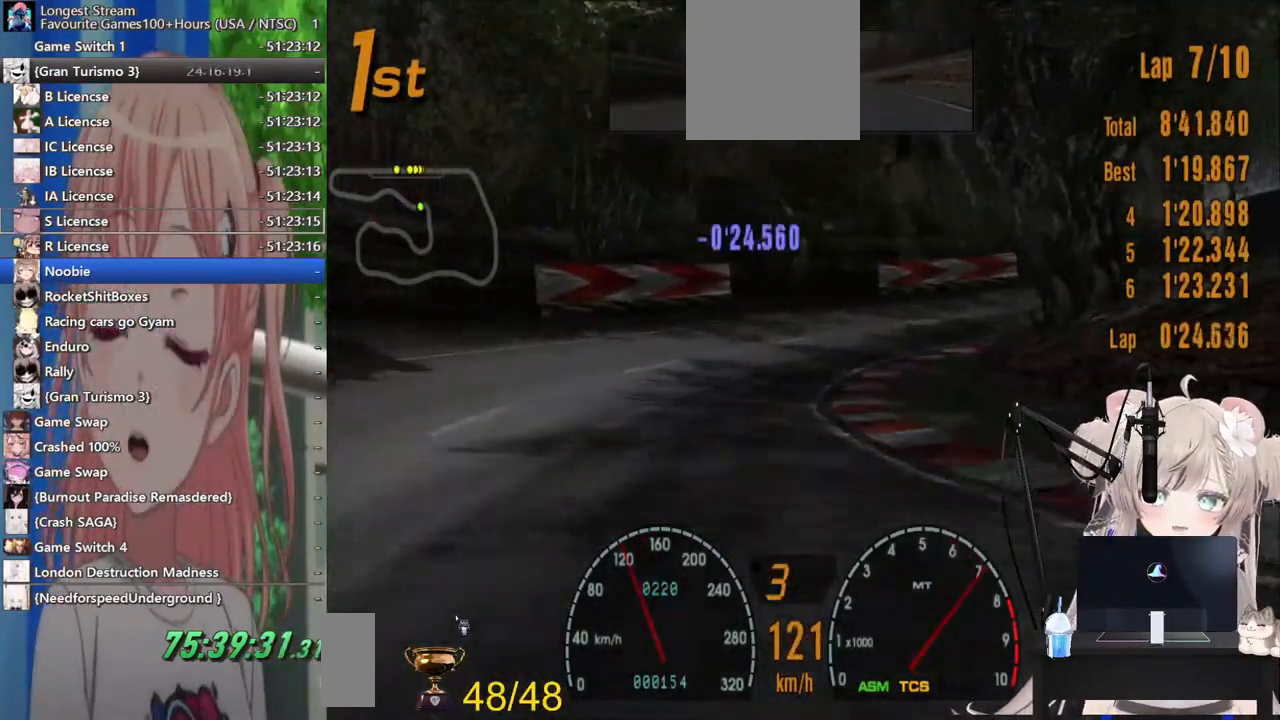
{"dt_ms": 500, "buttons": [], "left_stick": "right", "right_stick": "center", "events": [[200, "R2", "up"]]}
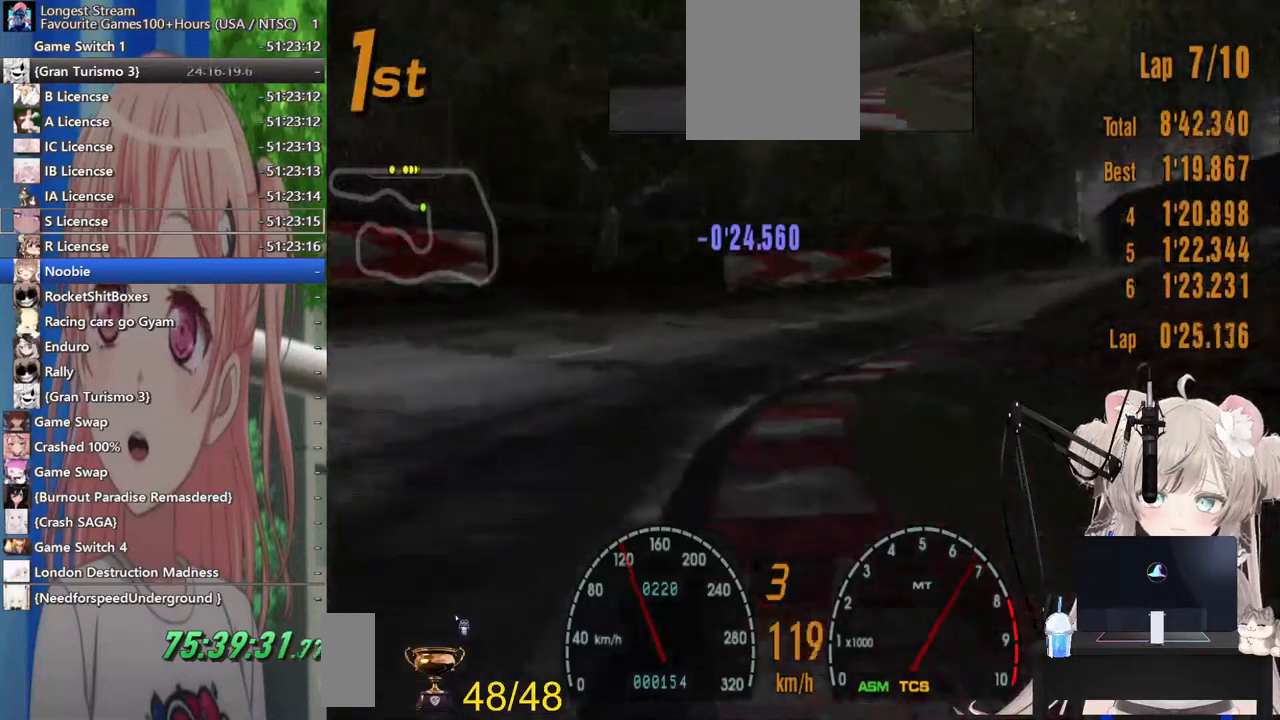
{"dt_ms": 500, "buttons": ["R2"], "left_stick": "right", "right_stick": "center", "events": [[283, "R2", "down"]]}
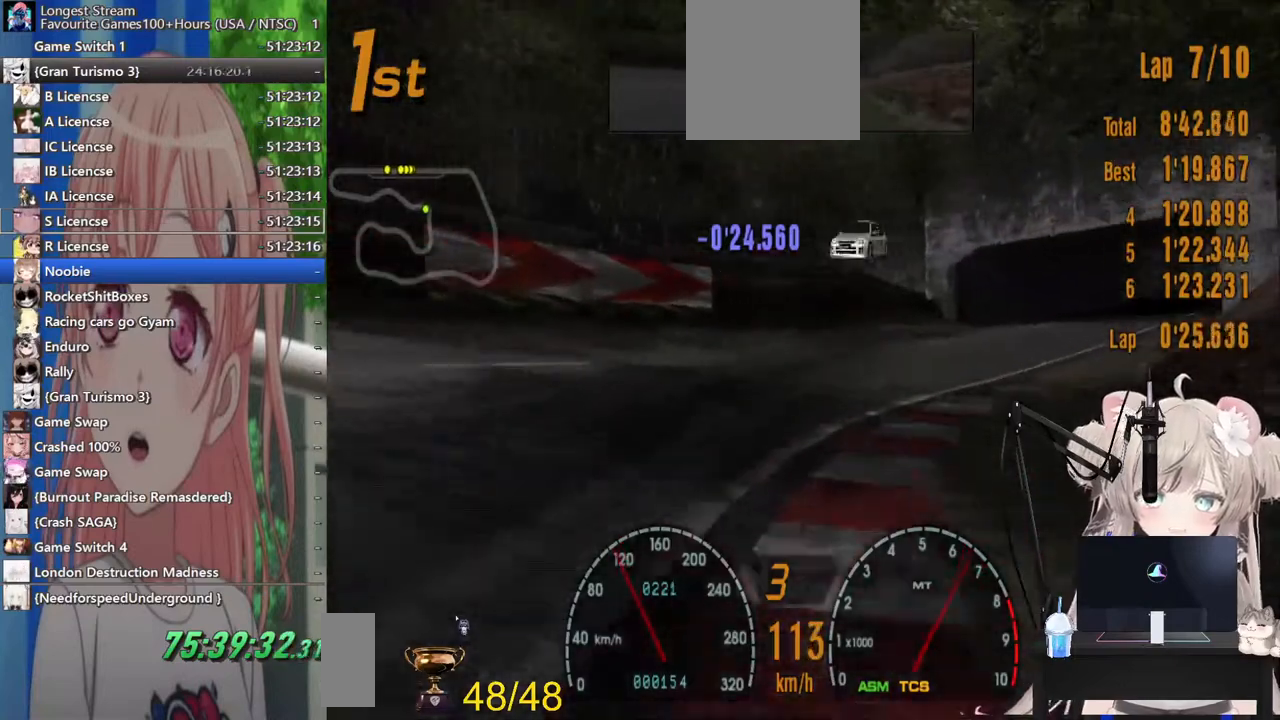
{"dt_ms": 500, "buttons": ["R2"], "left_stick": "right", "right_stick": "center", "events": []}
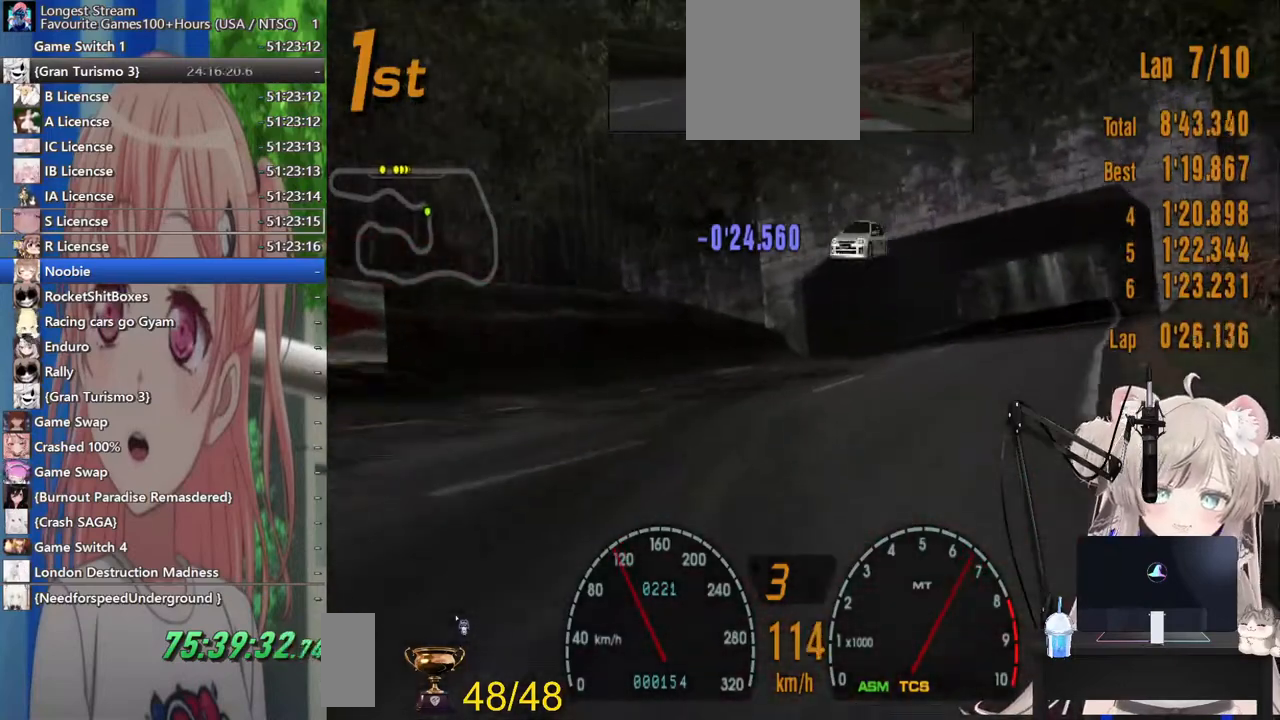
{"dt_ms": 500, "buttons": ["R2"], "left_stick": "center", "right_stick": "center", "events": [[500, "left_stick", "center"]]}
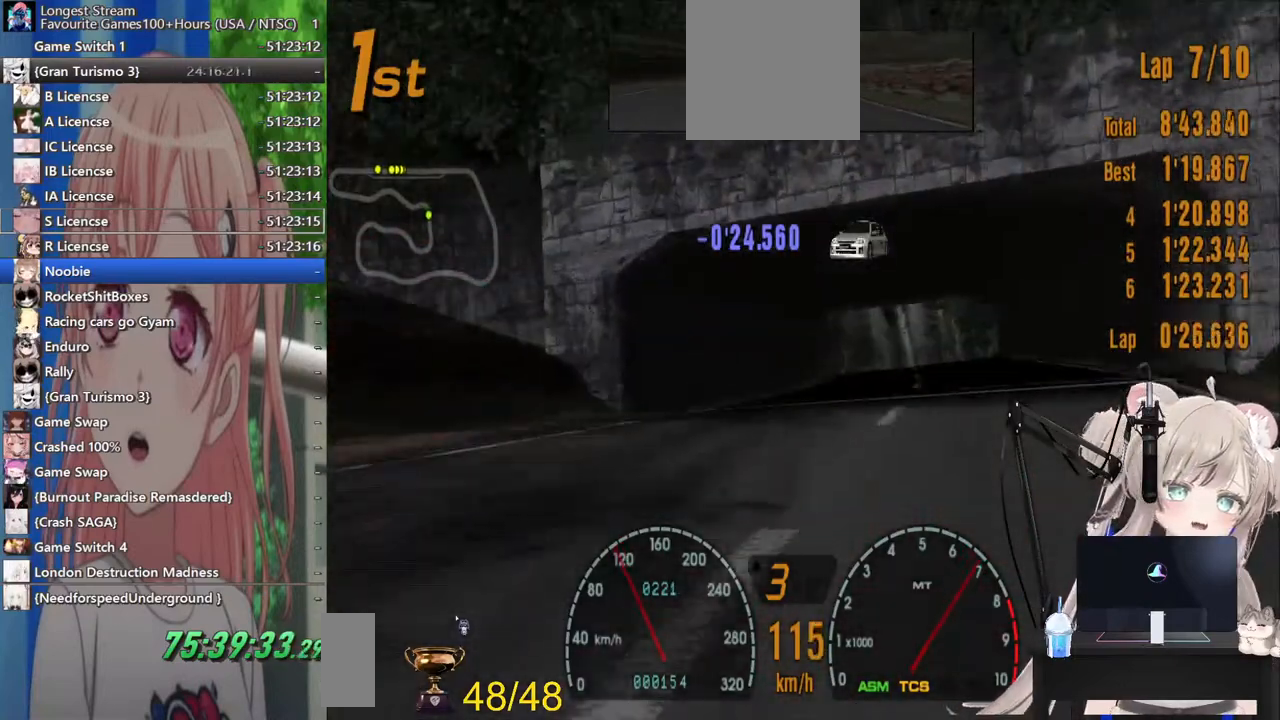
{"dt_ms": 500, "buttons": ["R2"], "left_stick": "center", "right_stick": "center", "events": []}
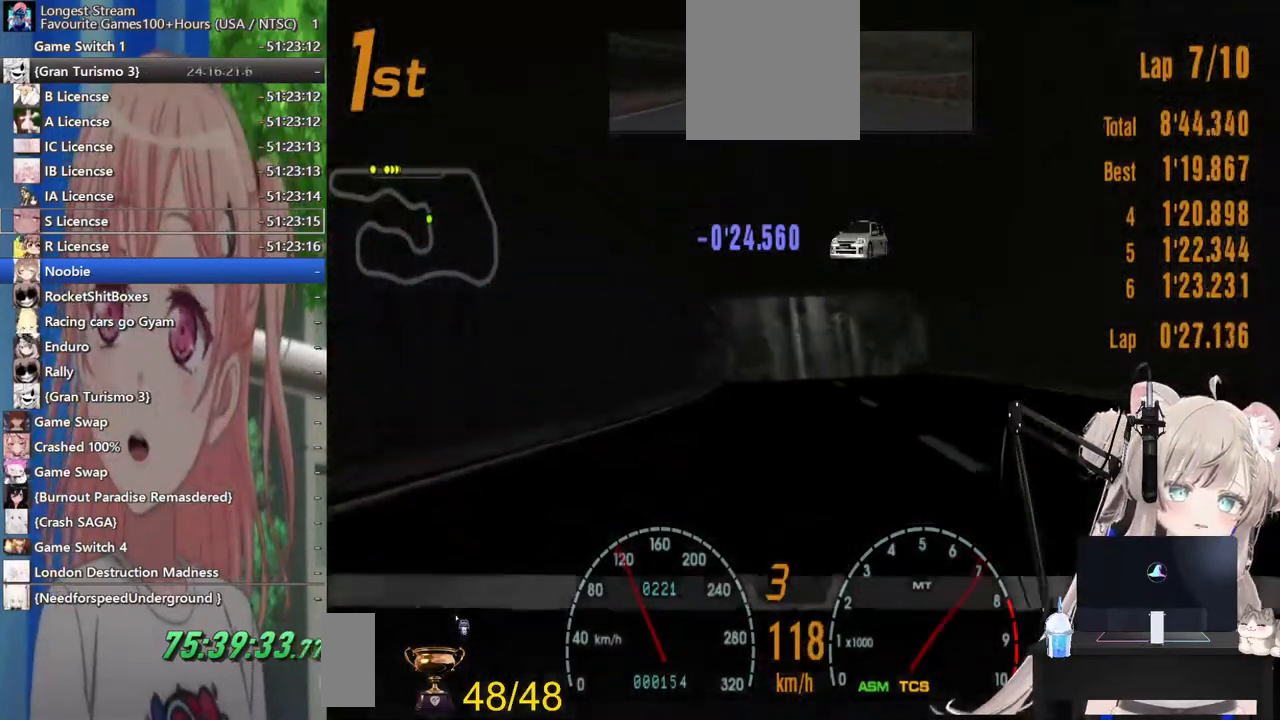
{"dt_ms": 500, "buttons": ["R2"], "left_stick": "left", "right_stick": "center", "events": [[333, "left_stick", "right"], [483, "left_stick", "left"]]}
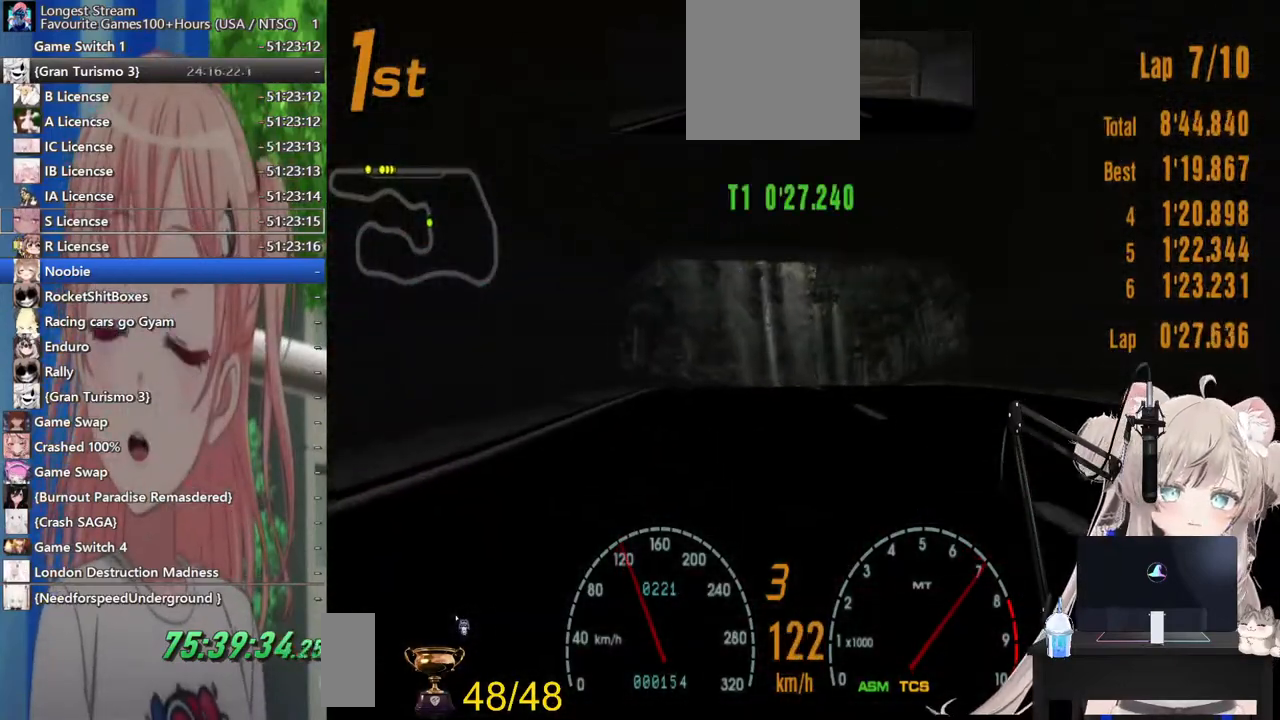
{"dt_ms": 500, "buttons": ["R2"], "left_stick": "center", "right_stick": "center", "events": [[233, "left_stick", "center"]]}
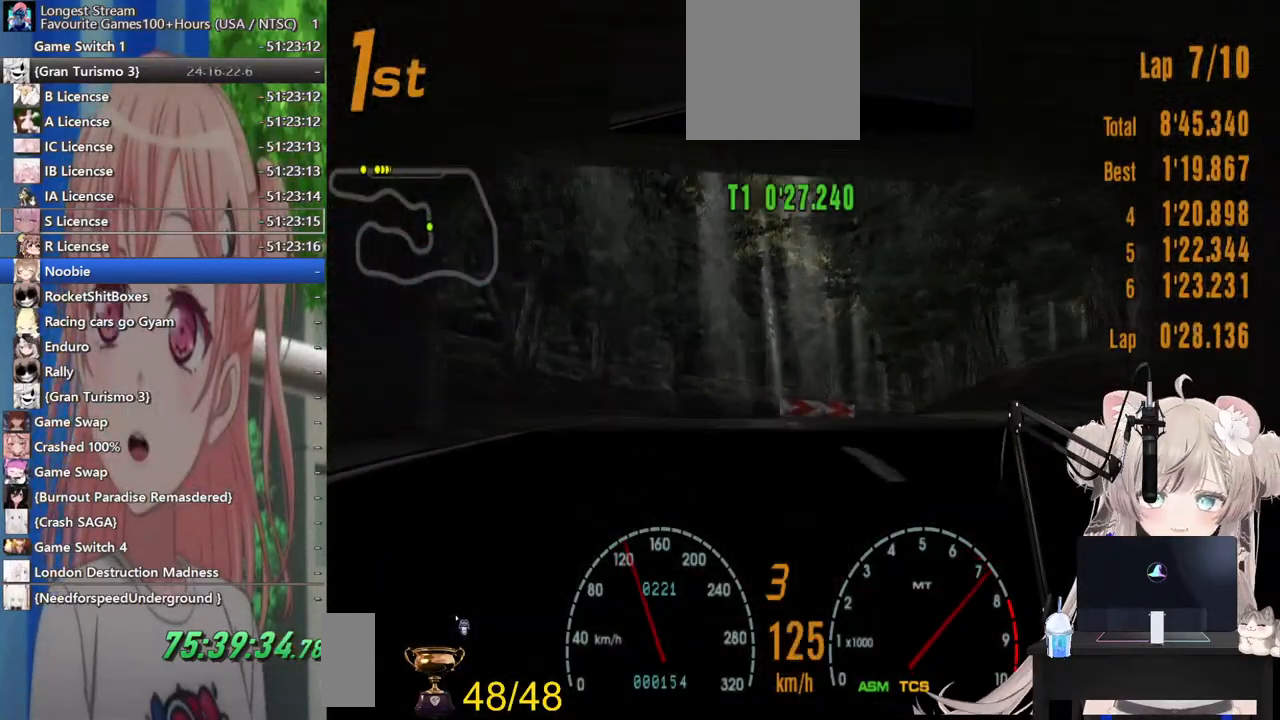
{"dt_ms": 500, "buttons": ["R2"], "left_stick": "right", "right_stick": "center", "events": [[117, "left_stick", "right"]]}
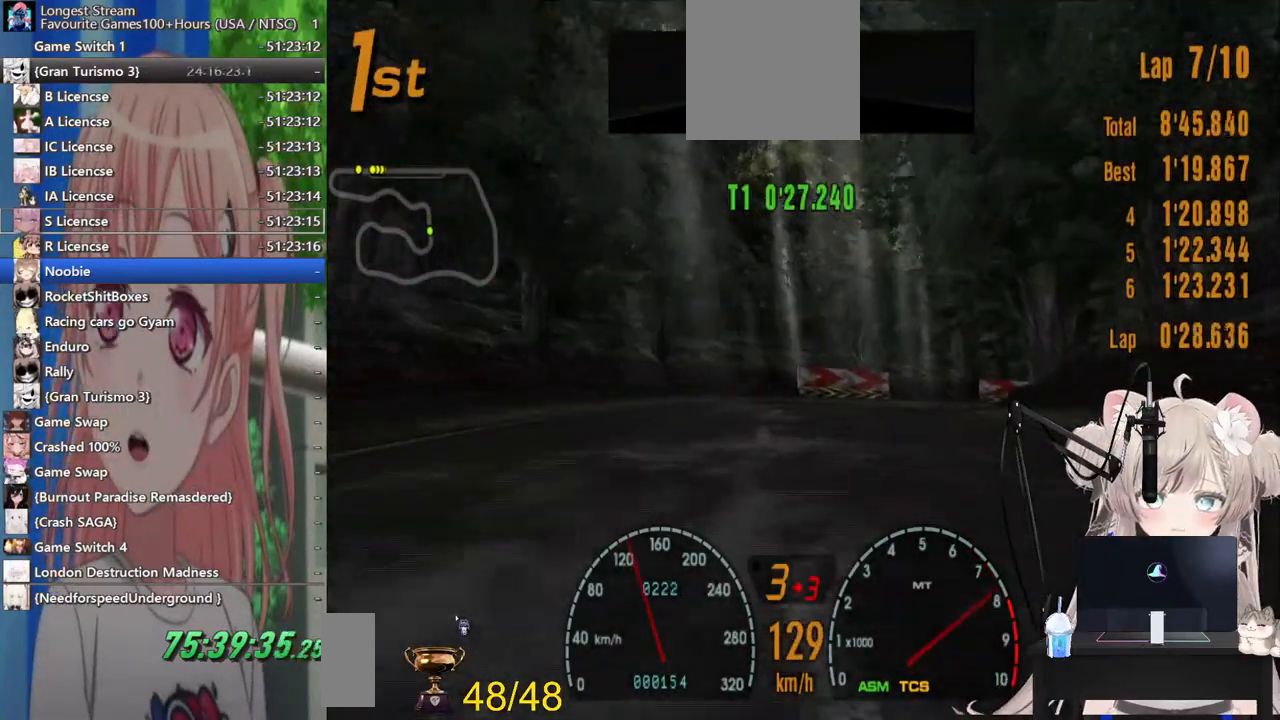
{"dt_ms": 500, "buttons": ["L2"], "left_stick": "right", "right_stick": "center", "events": [[483, "L2", "down"], [500, "R2", "up"]]}
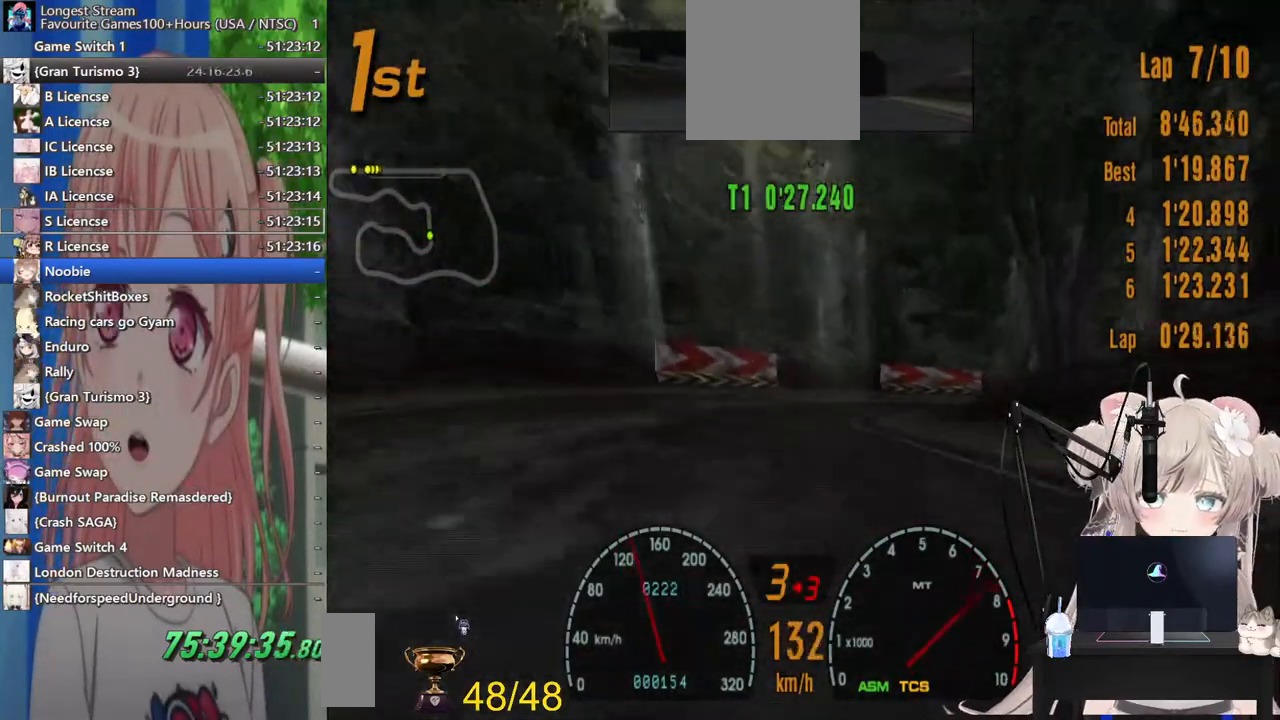
{"dt_ms": 500, "buttons": [], "left_stick": "right", "right_stick": "center", "events": [[117, "L2", "up"]]}
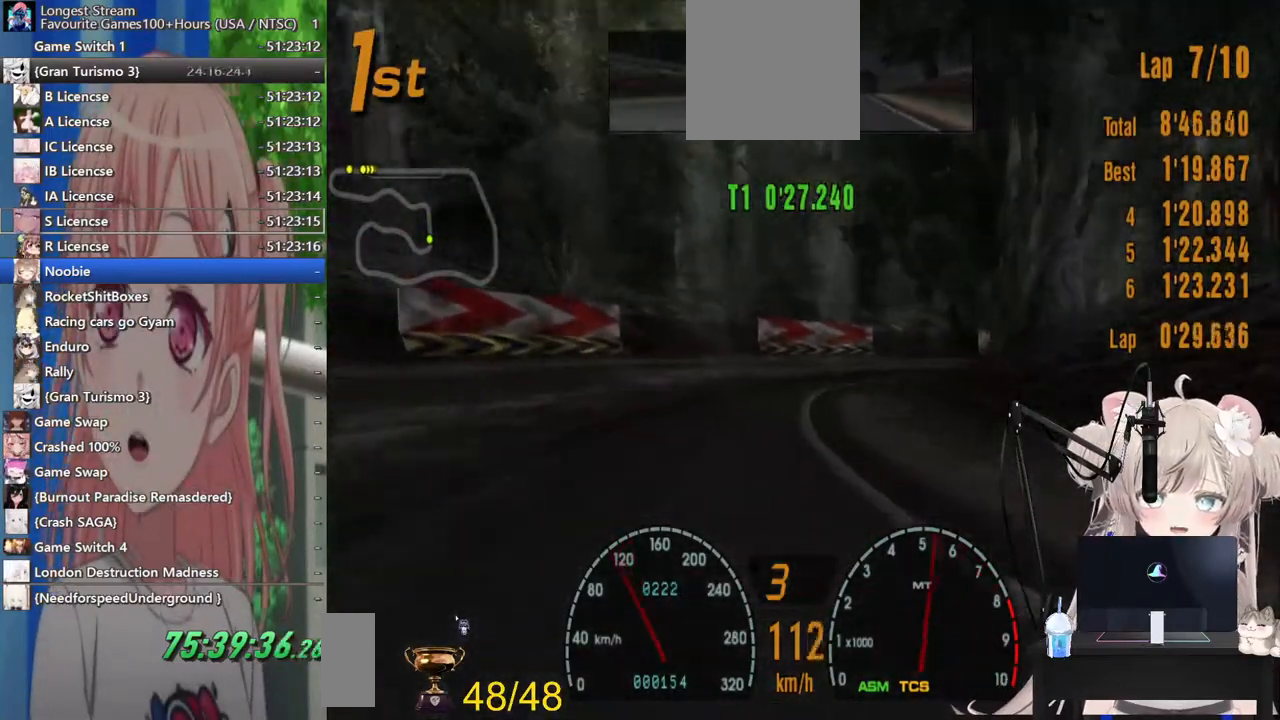
{"dt_ms": 500, "buttons": ["R2"], "left_stick": "up-right", "right_stick": "center", "events": [[167, "SQUARE", "down"], [267, "left_stick", "up-right"], [333, "SQUARE", "up"], [383, "R2", "down"]]}
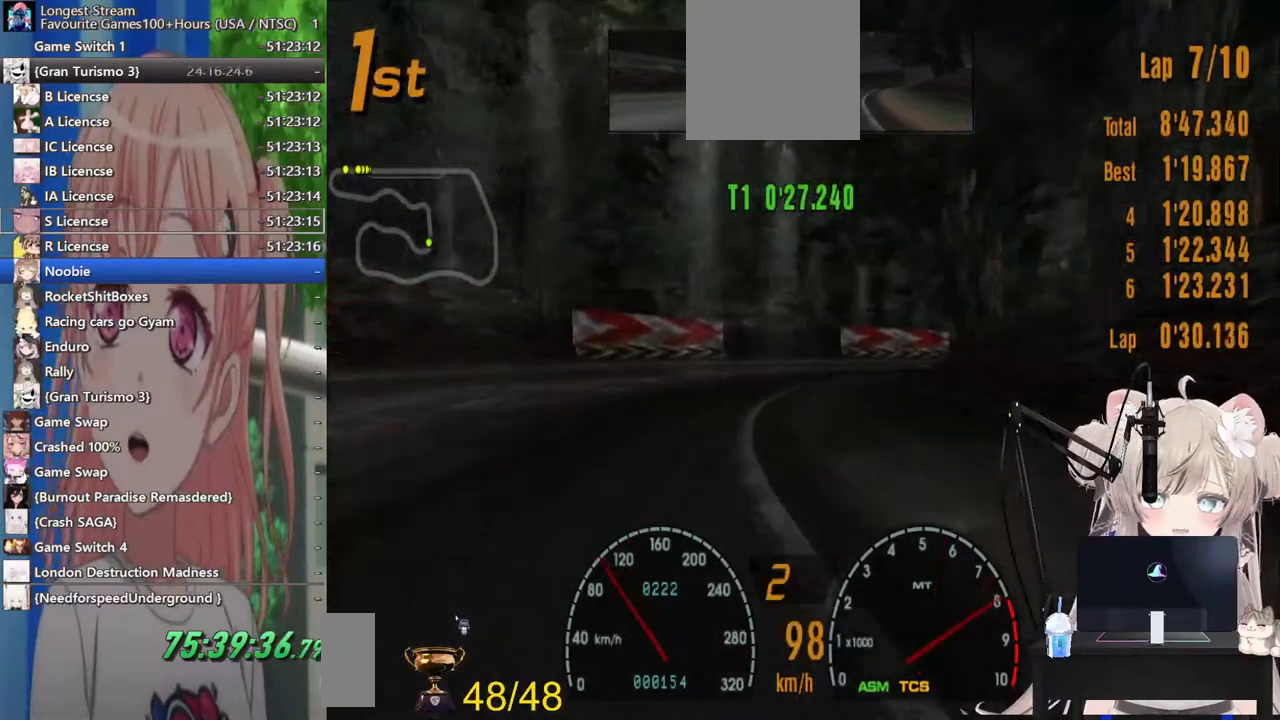
{"dt_ms": 500, "buttons": ["R2"], "left_stick": "up-right", "right_stick": "center", "events": [[100, "CROSS", "down"], [267, "CROSS", "up"]]}
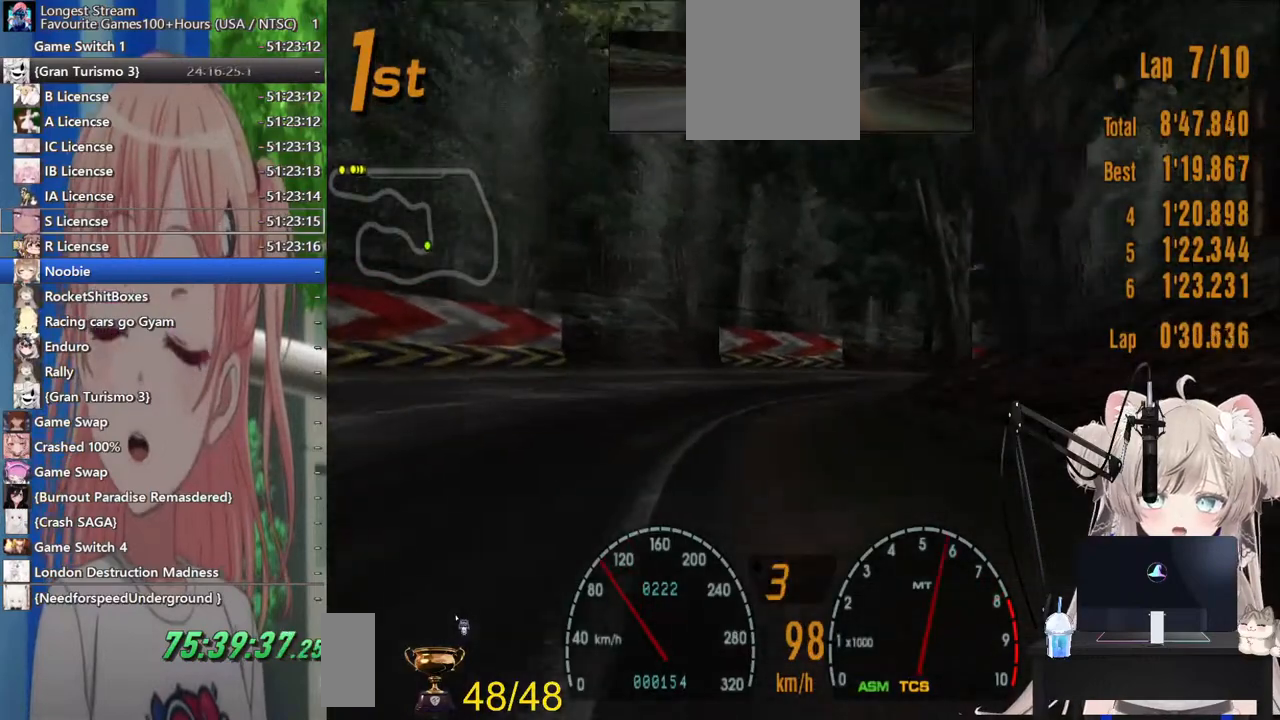
{"dt_ms": 500, "buttons": ["R2"], "left_stick": "up-right", "right_stick": "center", "events": []}
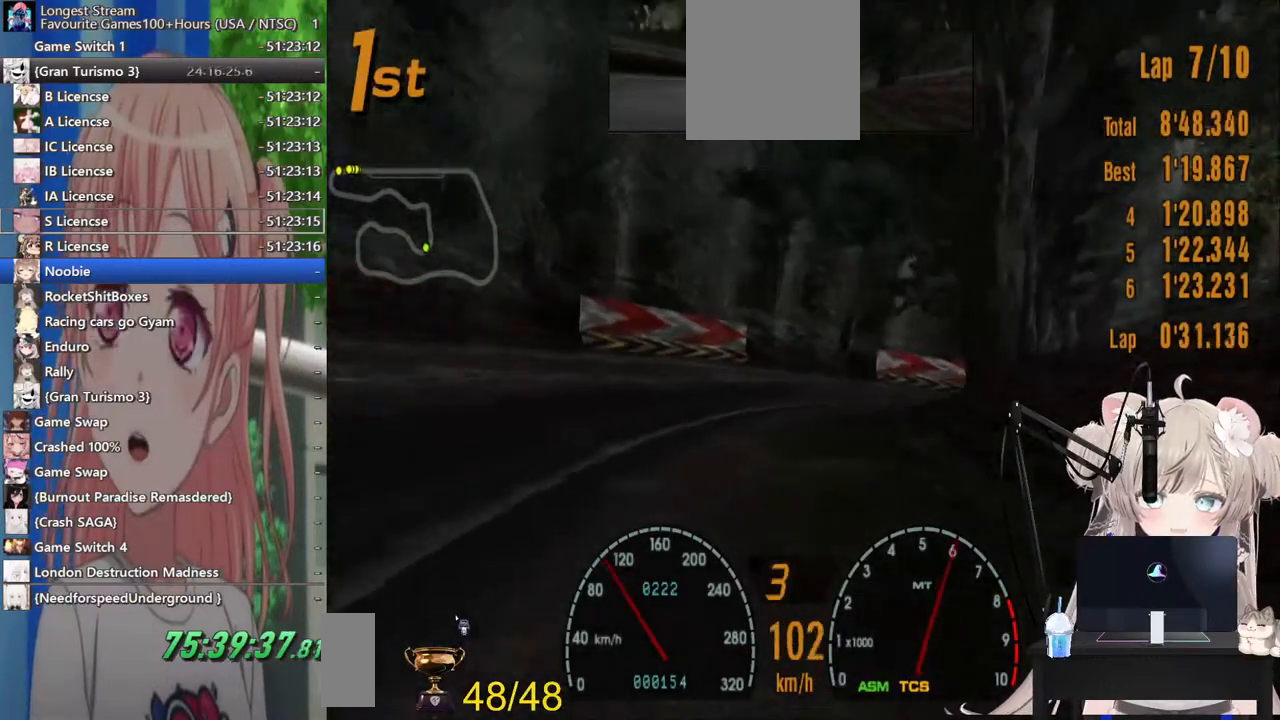
{"dt_ms": 500, "buttons": ["R2"], "left_stick": "up-right", "right_stick": "center", "events": [[333, "R2", "up"], [483, "R2", "down"]]}
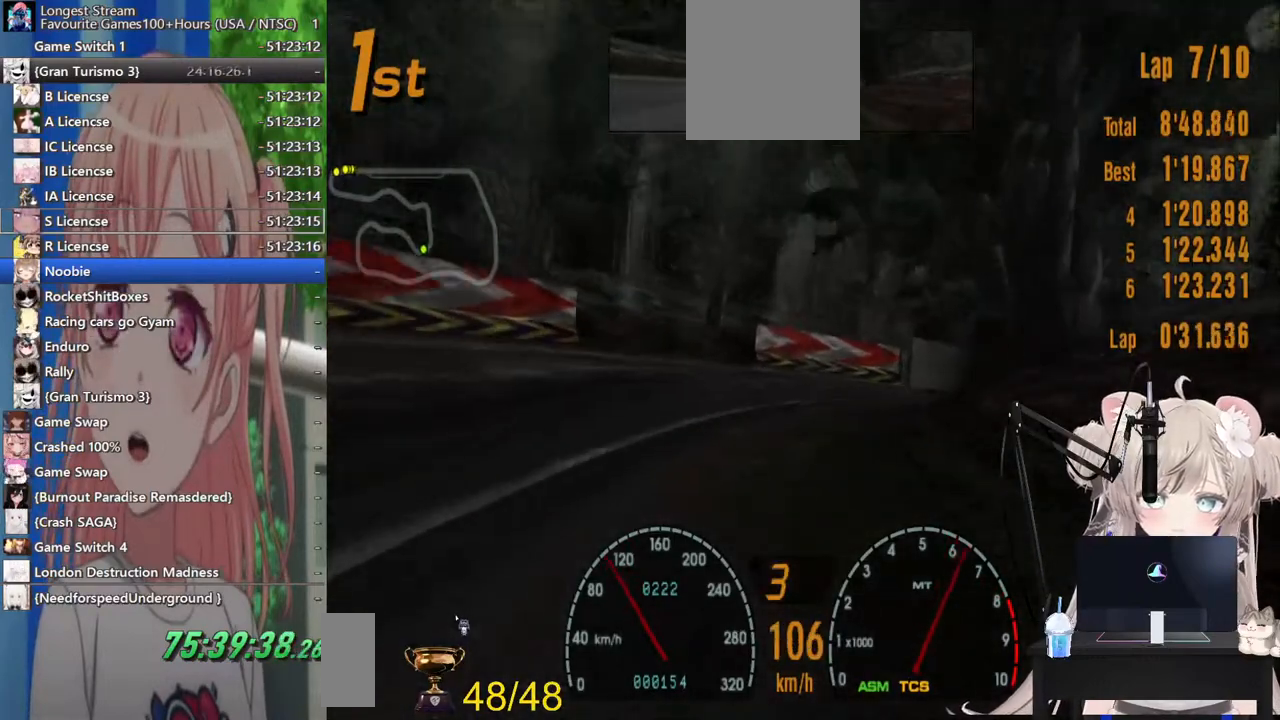
{"dt_ms": 500, "buttons": [], "left_stick": "up-right", "right_stick": "center", "events": [[467, "R2", "up"]]}
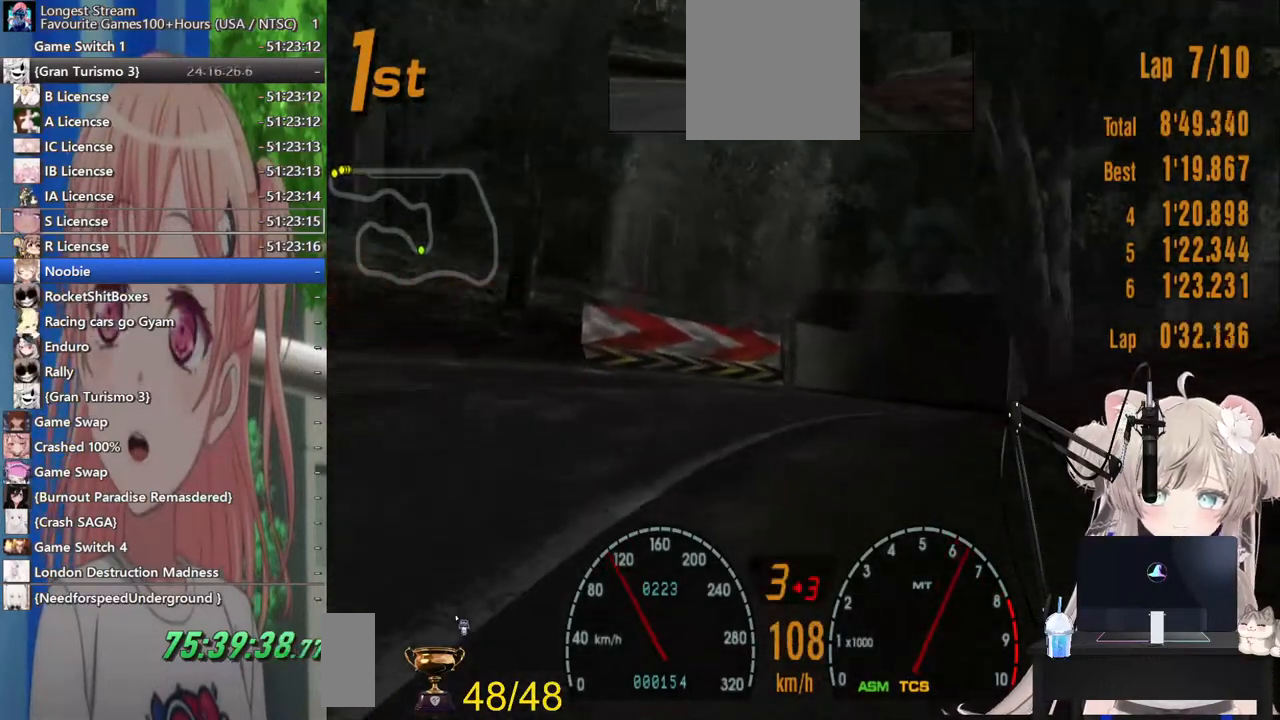
{"dt_ms": 500, "buttons": ["R2"], "left_stick": "right", "right_stick": "center", "events": [[50, "left_stick", "right"], [100, "R2", "down"]]}
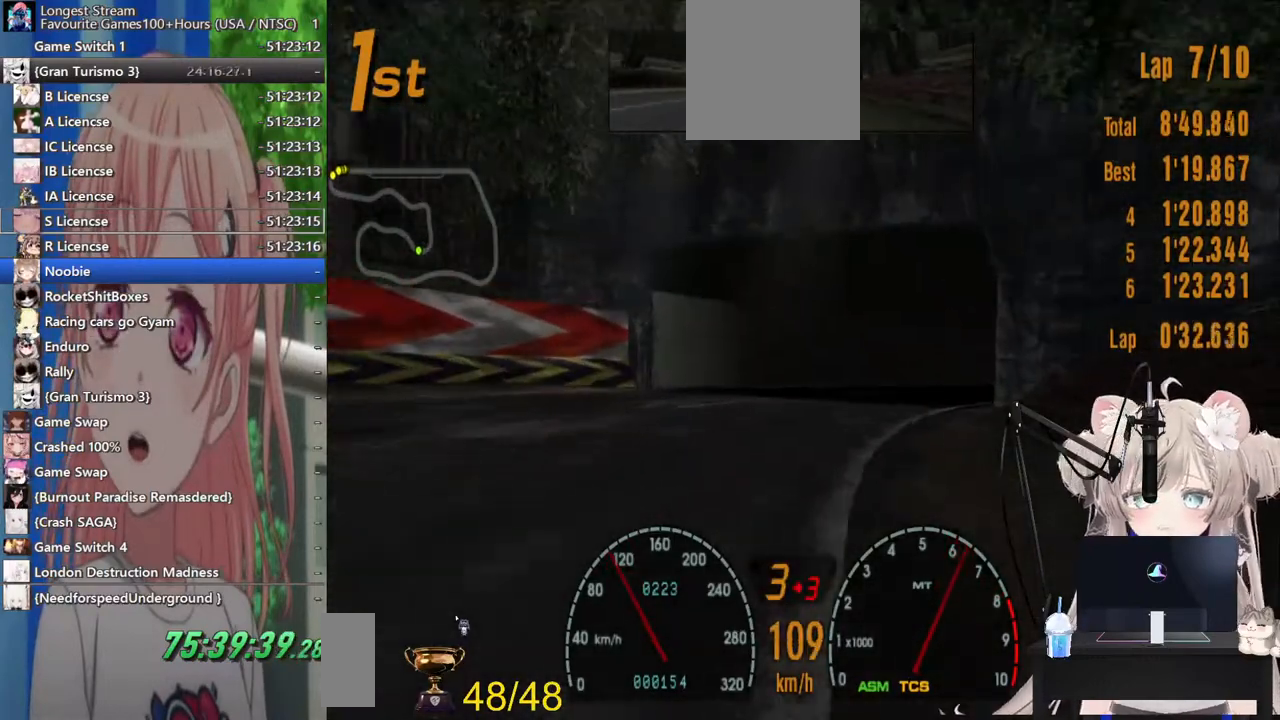
{"dt_ms": 500, "buttons": [], "left_stick": "right", "right_stick": "center", "events": [[483, "R2", "up"]]}
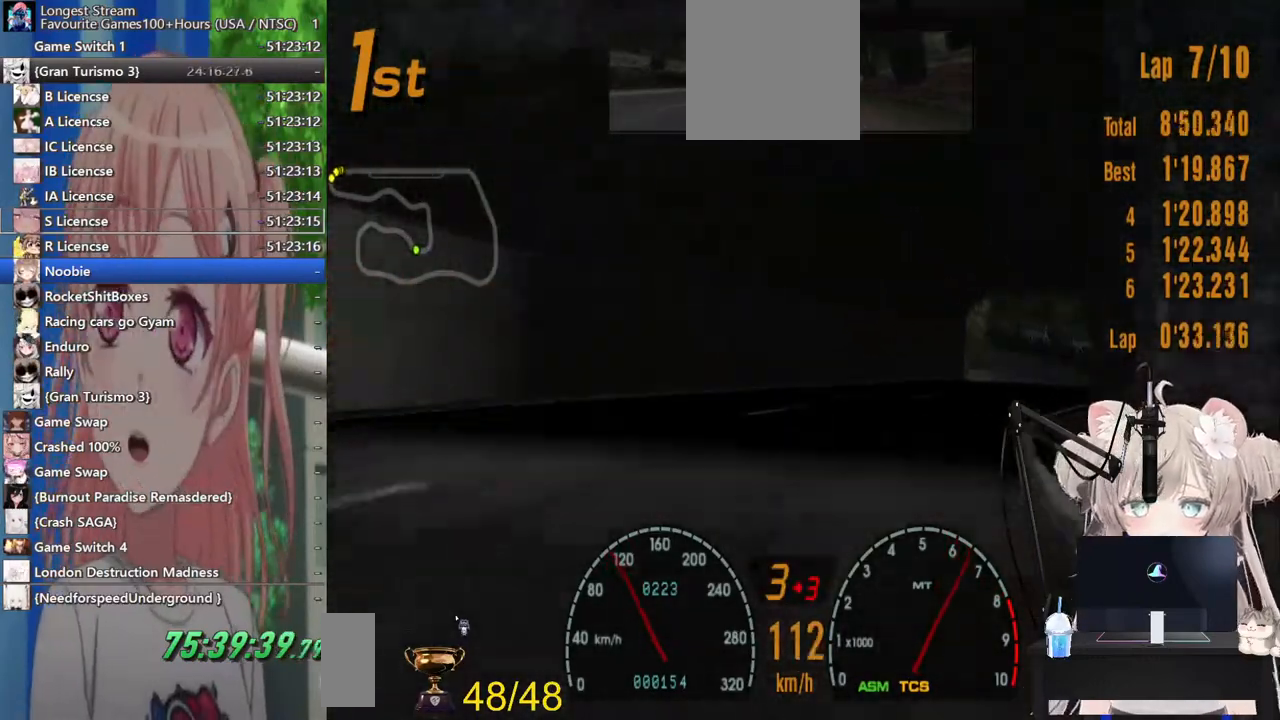
{"dt_ms": 500, "buttons": ["R2"], "left_stick": "right", "right_stick": "center", "events": [[200, "R2", "down"]]}
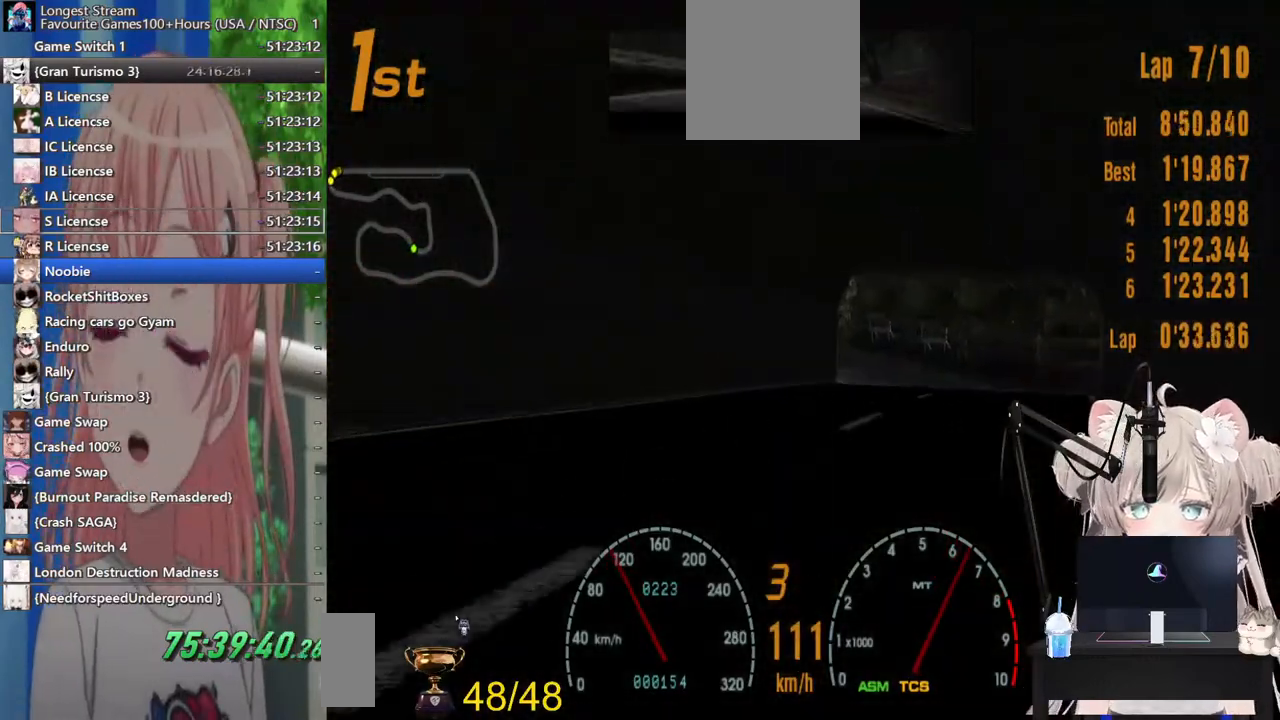
{"dt_ms": 500, "buttons": ["R2"], "left_stick": "center", "right_stick": "center", "events": [[100, "left_stick", "center"]]}
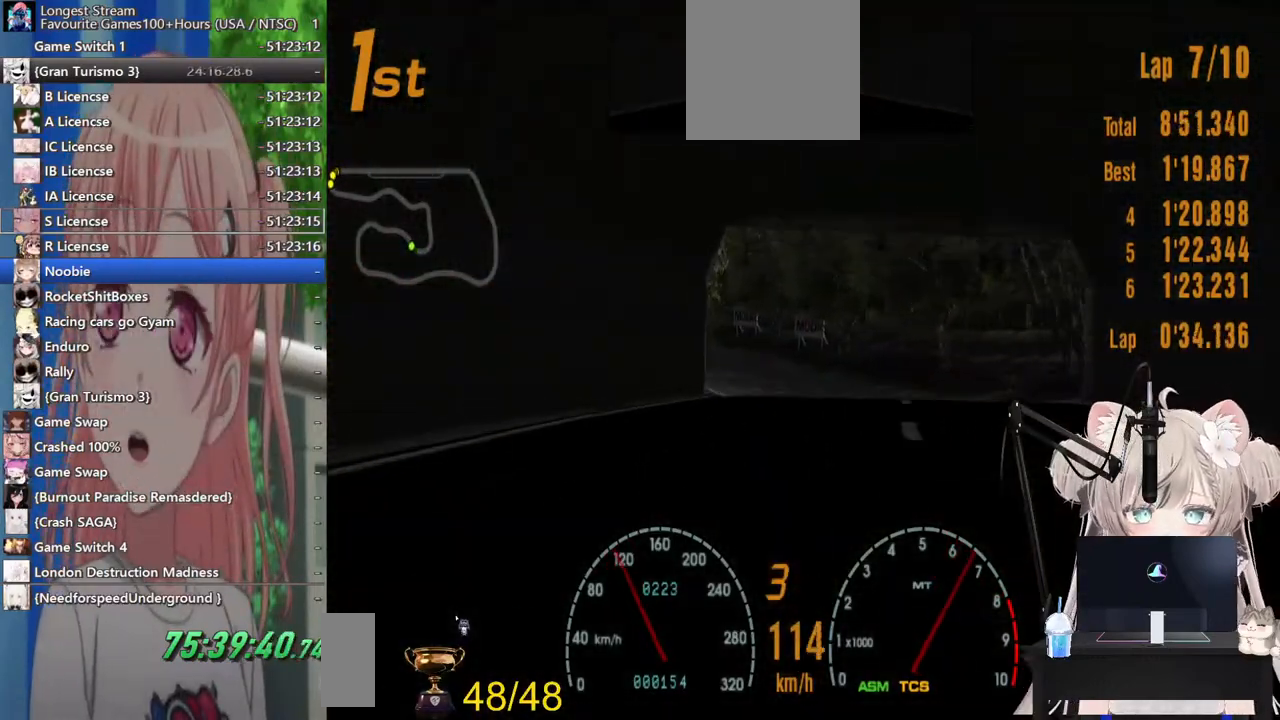
{"dt_ms": 500, "buttons": ["R2"], "left_stick": "left", "right_stick": "center", "events": [[33, "left_stick", "left"], [233, "left_stick", "center"], [500, "left_stick", "left"]]}
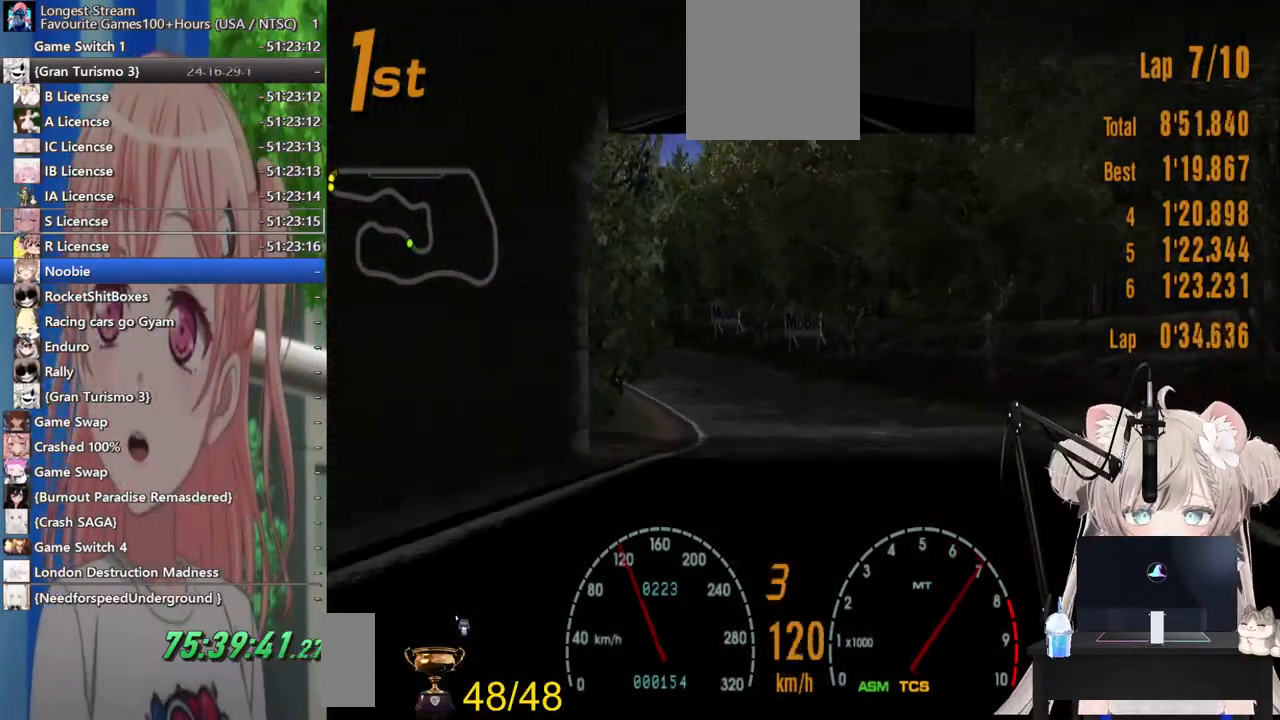
{"dt_ms": 500, "buttons": ["R2"], "left_stick": "left", "right_stick": "center", "events": []}
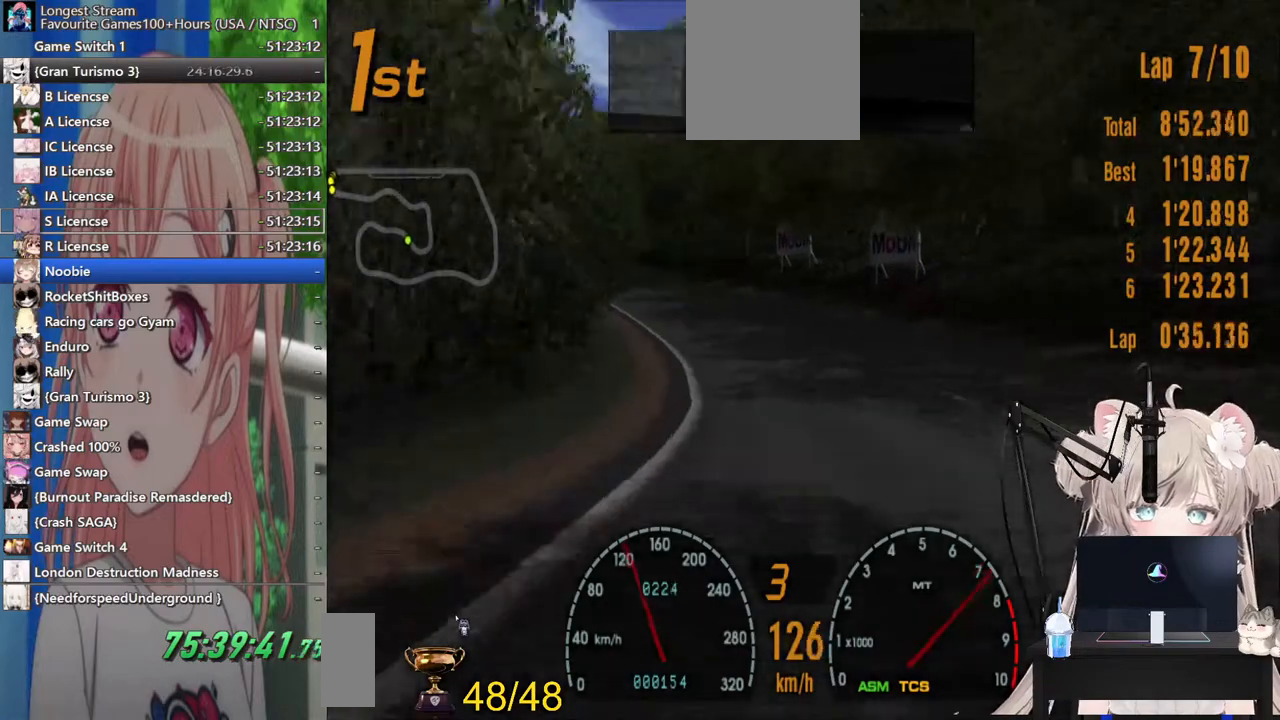
{"dt_ms": 500, "buttons": ["R2"], "left_stick": "center", "right_stick": "center", "events": [[400, "left_stick", "center"]]}
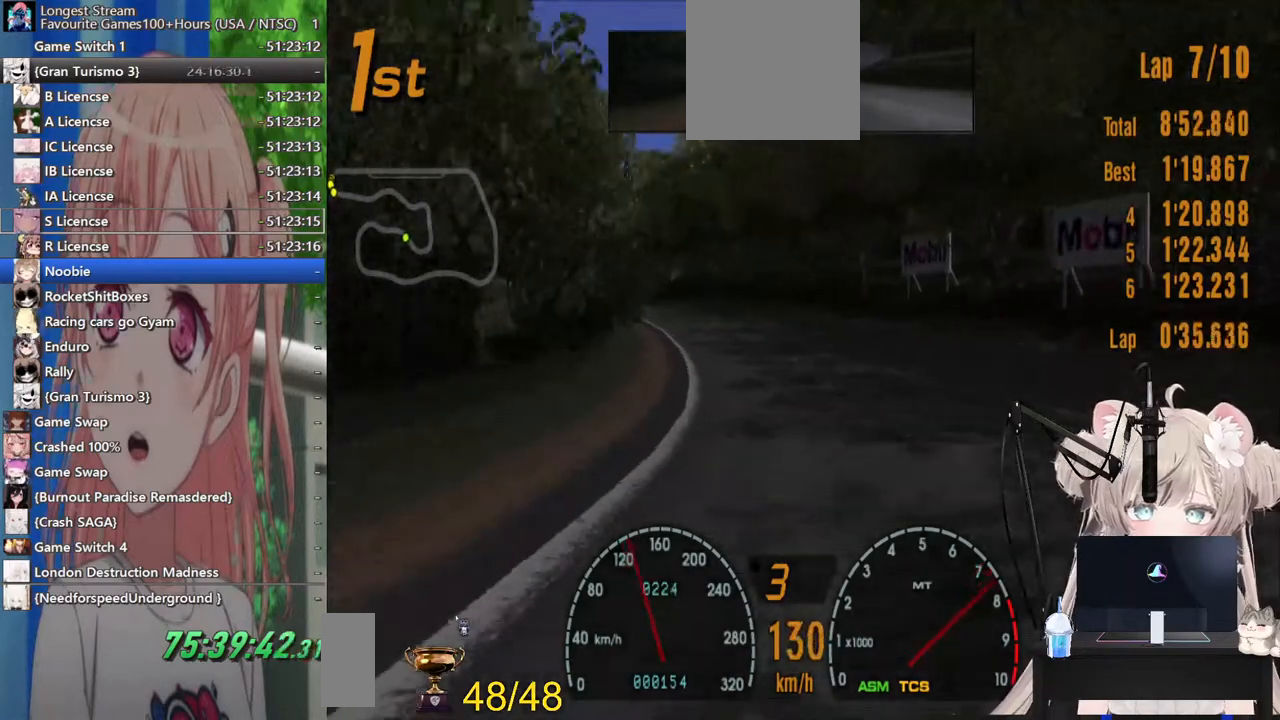
{"dt_ms": 500, "buttons": ["R2"], "left_stick": "center", "right_stick": "center", "events": [[100, "left_stick", "left"], [433, "left_stick", "center"]]}
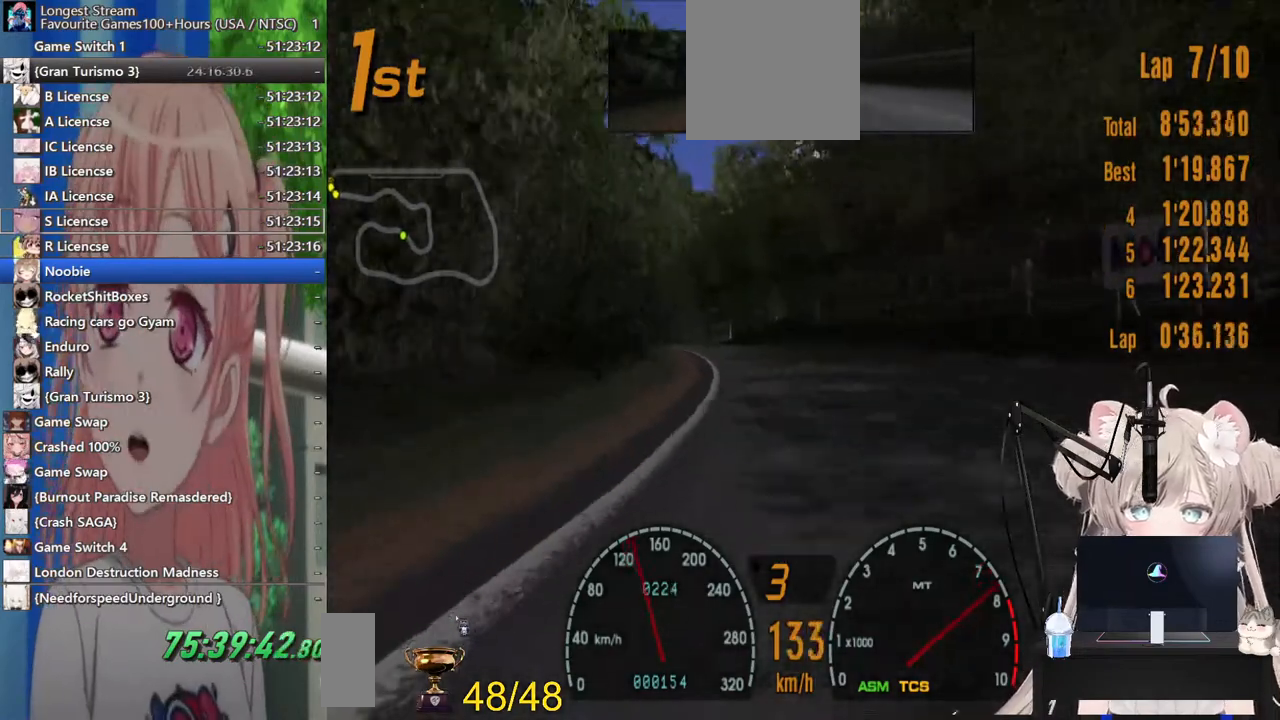
{"dt_ms": 500, "buttons": ["R2"], "left_stick": "right", "right_stick": "center", "events": [[217, "left_stick", "right"]]}
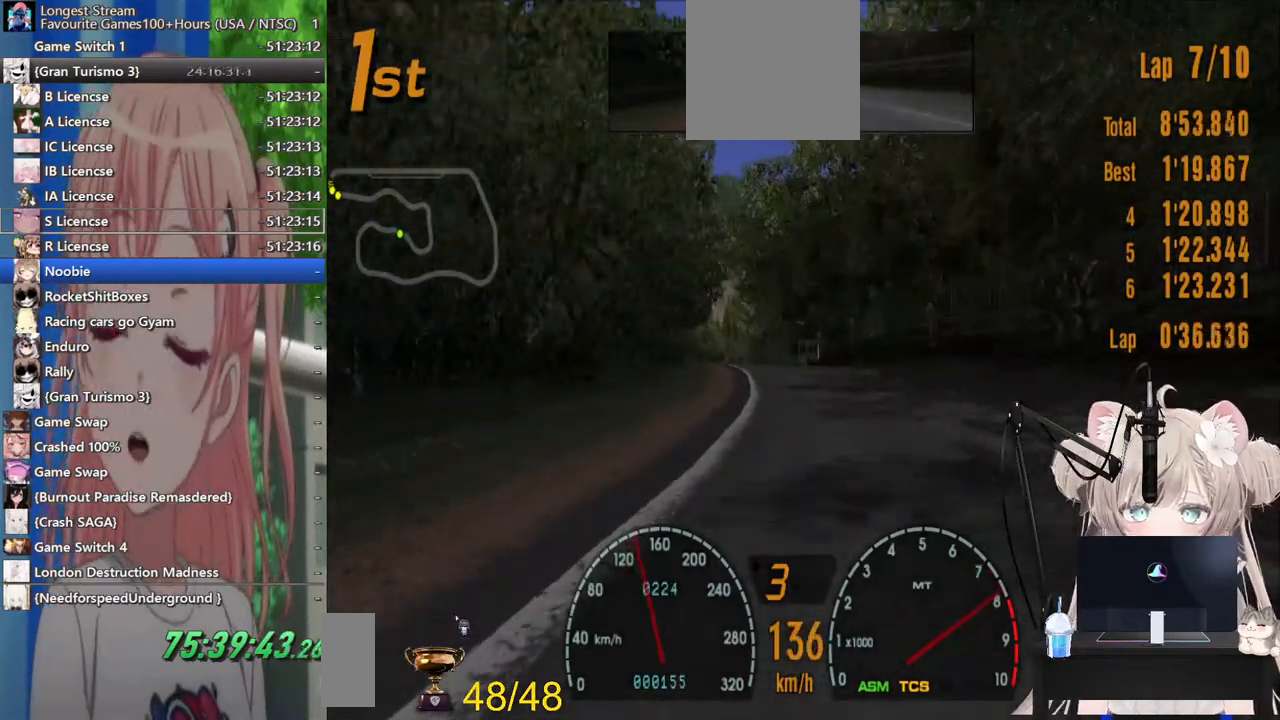
{"dt_ms": 500, "buttons": ["R2"], "left_stick": "right", "right_stick": "center", "events": [[233, "CROSS", "down"], [417, "CROSS", "up"]]}